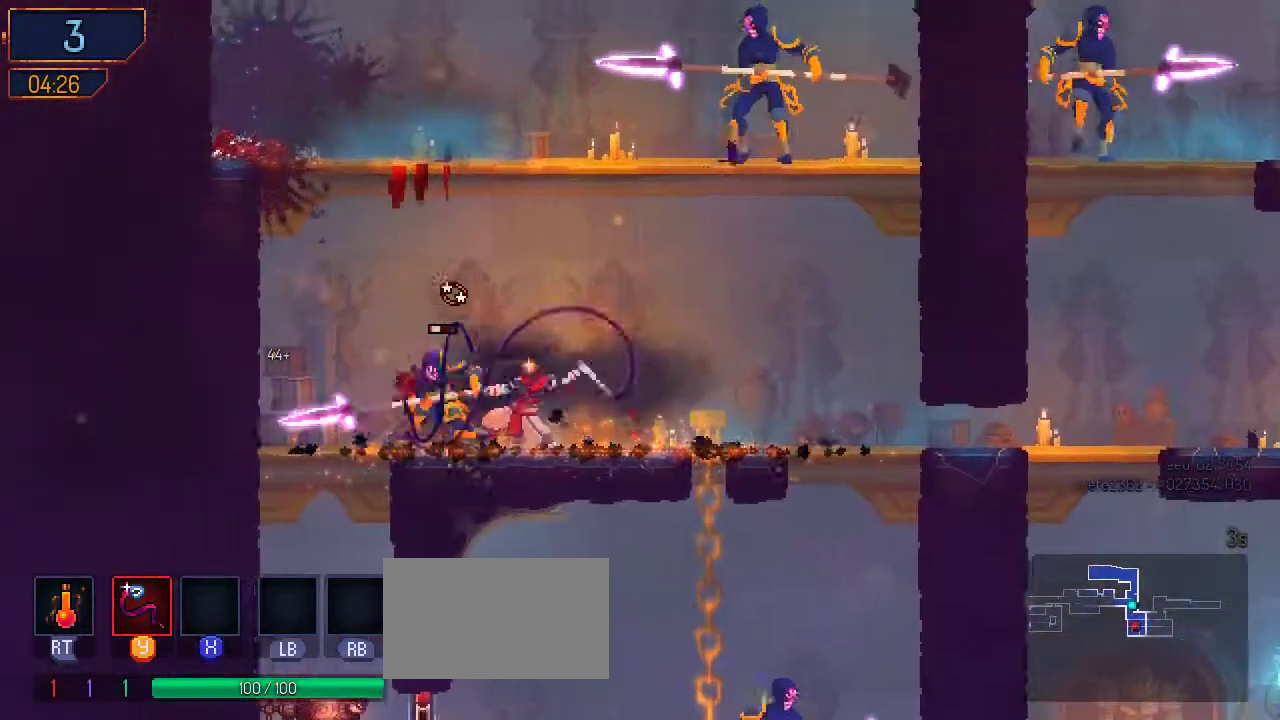
Gameplay with a controller (Nintendo layout); each line is a JSON object with the inputs held at the frame after it (dt_ms = milliseconds from this image to that frame). "events" lists button and stick changes between this image and that frame as [ms after this image, input, new state], when the widget could be followed in between. Not read: L2 L3 R2 R3.
{"dt_ms": 500, "buttons": ["B", "DPAD_LEFT"], "left_stick": "center", "right_stick": "center", "events": [[100, "Y", "up"], [200, "Y", "down"], [300, "Y", "up"], [400, "DPAD_LEFT", "down"], [500, "B", "down"]]}
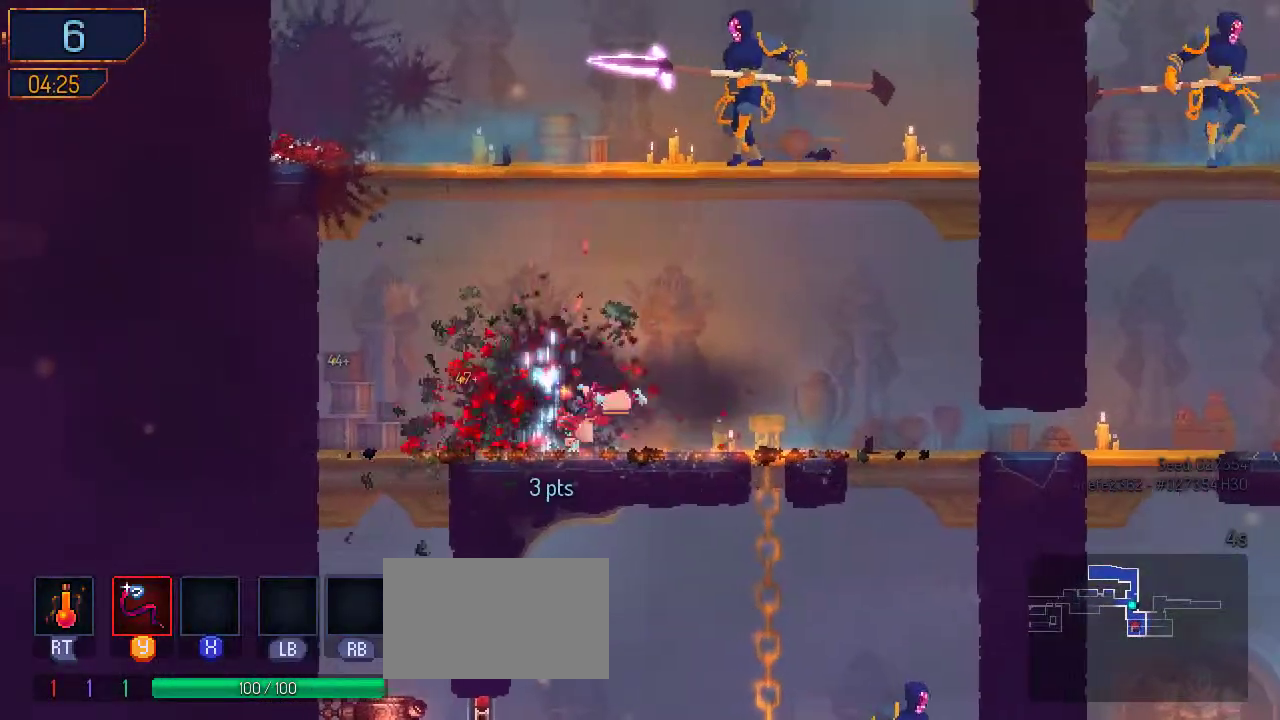
{"dt_ms": 500, "buttons": ["DPAD_DOWN"], "left_stick": "center", "right_stick": "center", "events": [[167, "B", "up"], [300, "DPAD_LEFT", "up"], [333, "DPAD_DOWN", "down"], [367, "A", "down"], [467, "A", "up"]]}
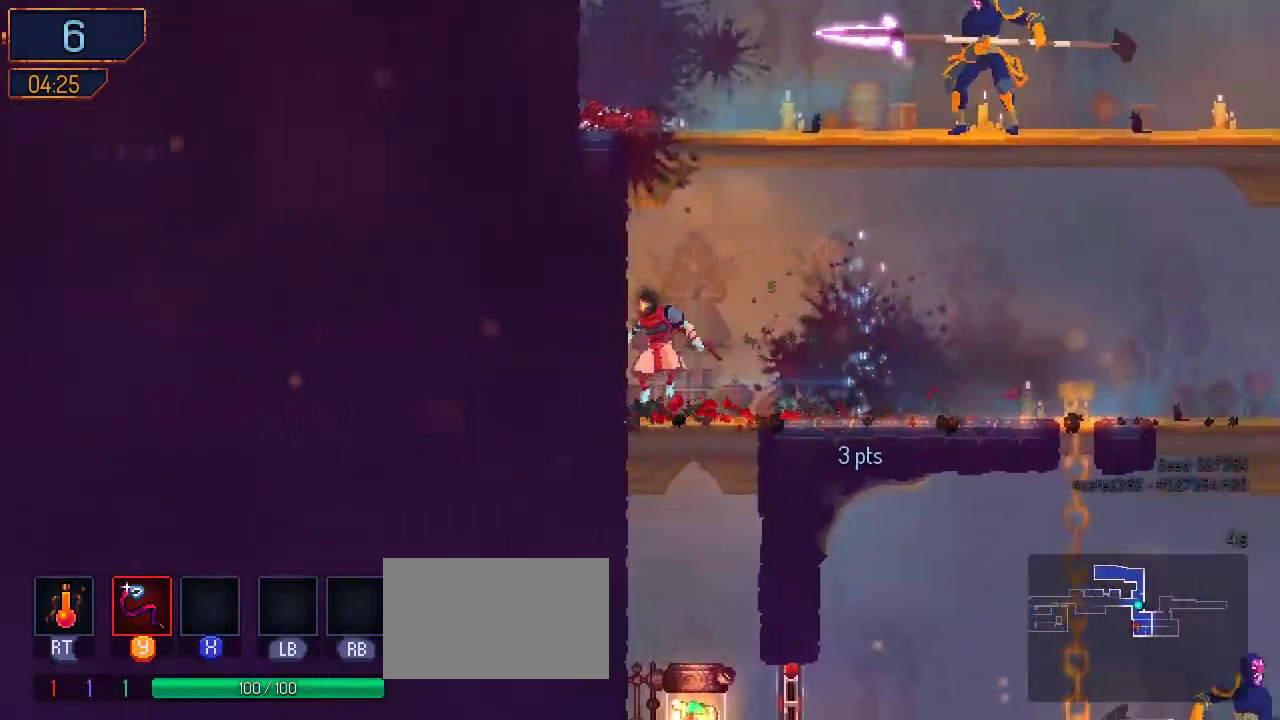
{"dt_ms": 500, "buttons": [], "left_stick": "center", "right_stick": "center", "events": [[33, "A", "down"], [133, "A", "up"], [333, "DPAD_DOWN", "up"], [400, "L1", "down"], [500, "L1", "up"]]}
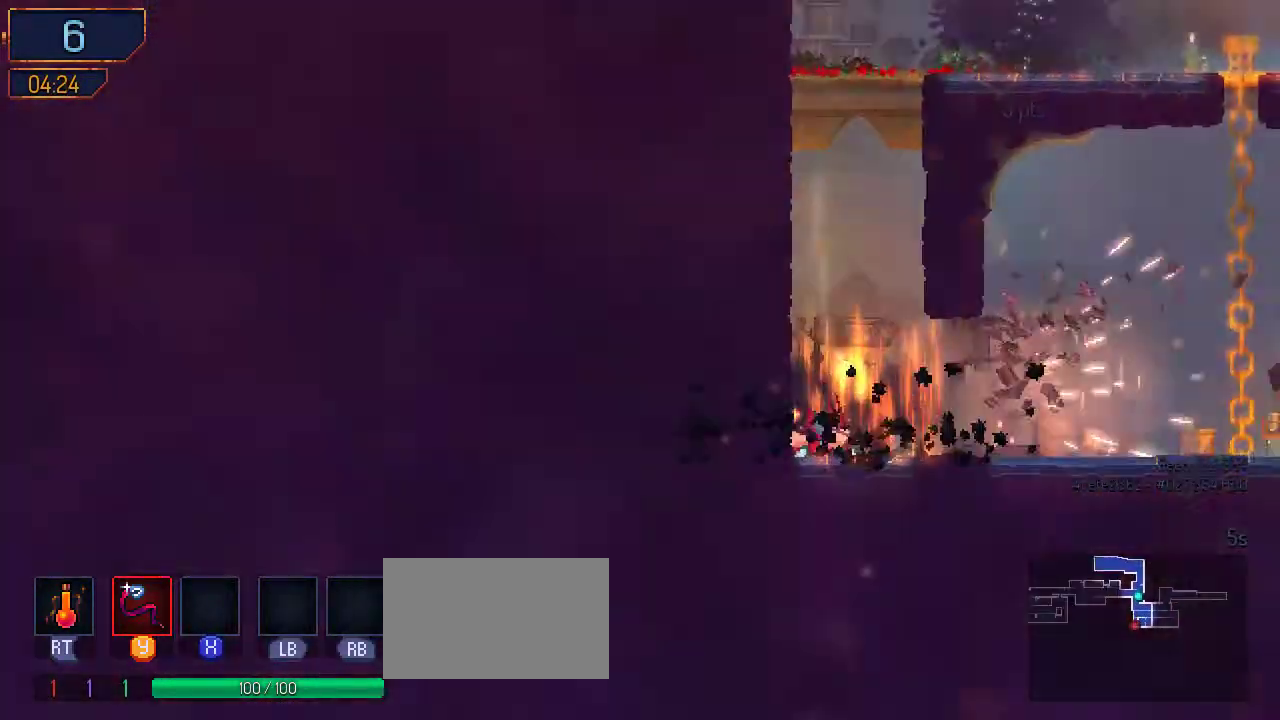
{"dt_ms": 500, "buttons": [], "left_stick": "center", "right_stick": "center", "events": [[100, "L1", "down"], [200, "L1", "up"]]}
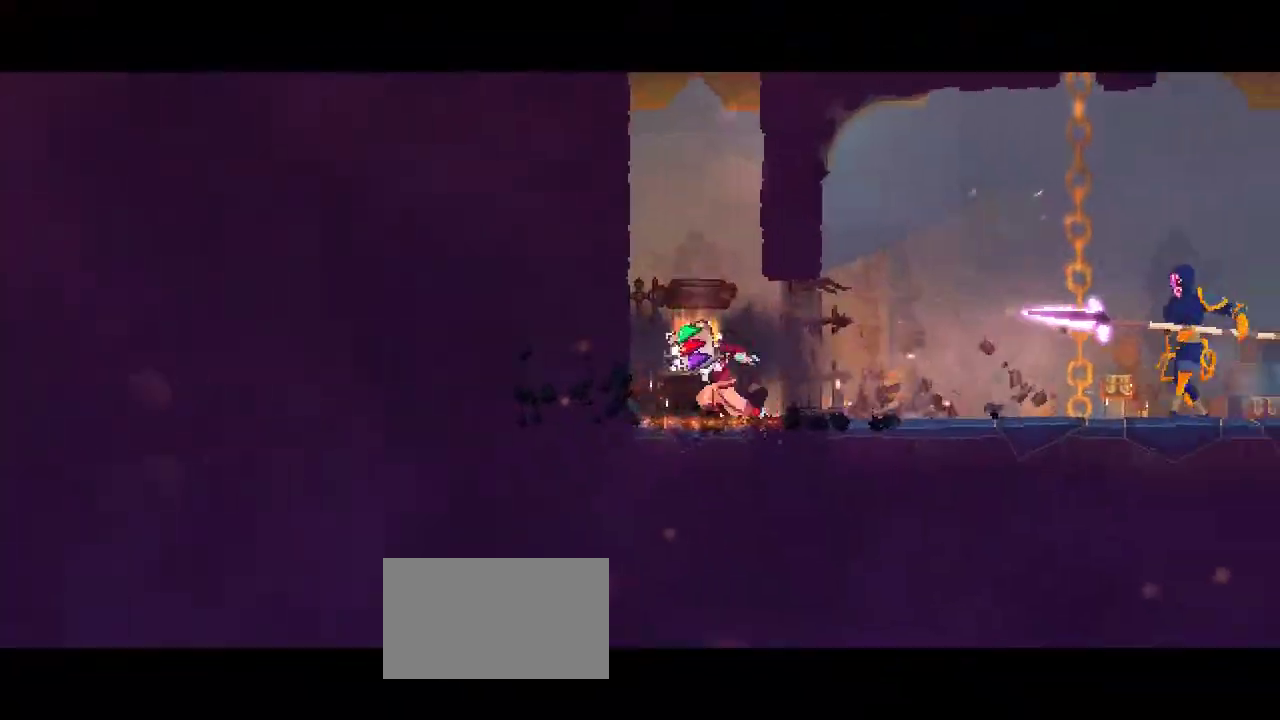
{"dt_ms": 500, "buttons": ["DPAD_LEFT"], "left_stick": "center", "right_stick": "center", "events": [[200, "DPAD_LEFT", "down"], [267, "A", "down"], [400, "A", "up"]]}
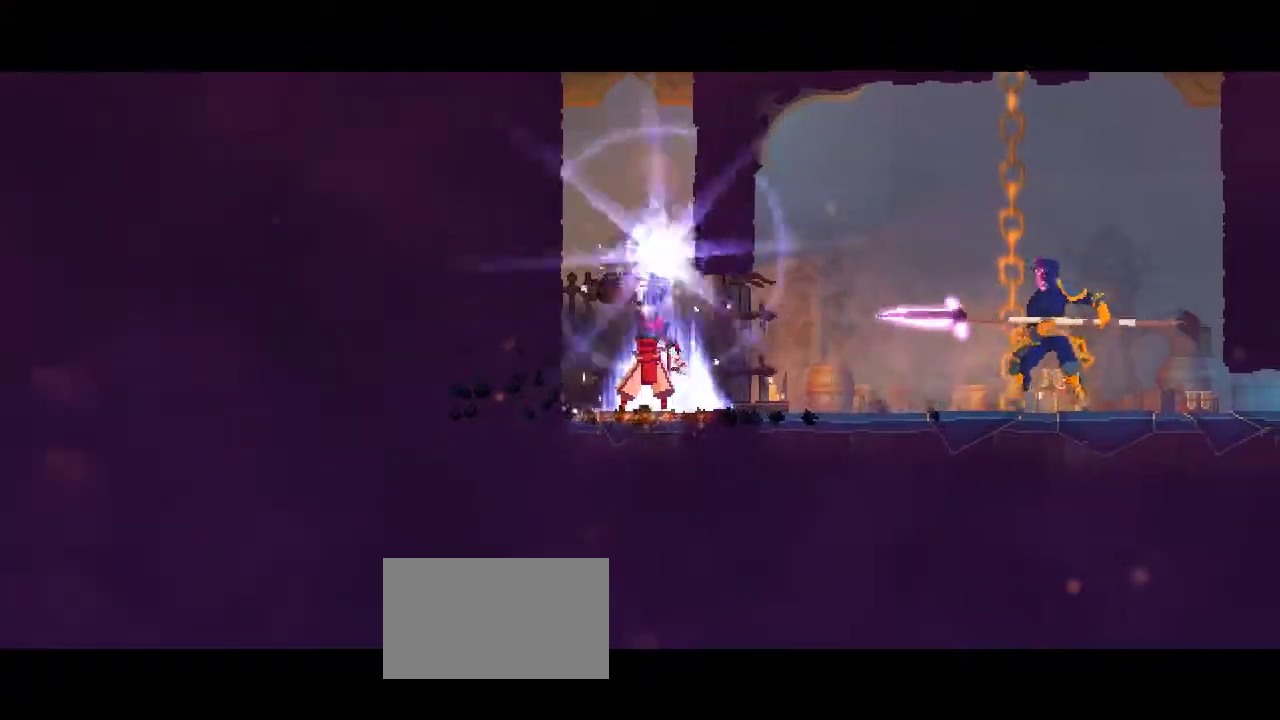
{"dt_ms": 500, "buttons": ["DPAD_LEFT"], "left_stick": "center", "right_stick": "center", "events": [[33, "A", "down"], [167, "A", "up"], [267, "A", "down"], [300, "A", "up"], [400, "A", "down"], [500, "A", "up"]]}
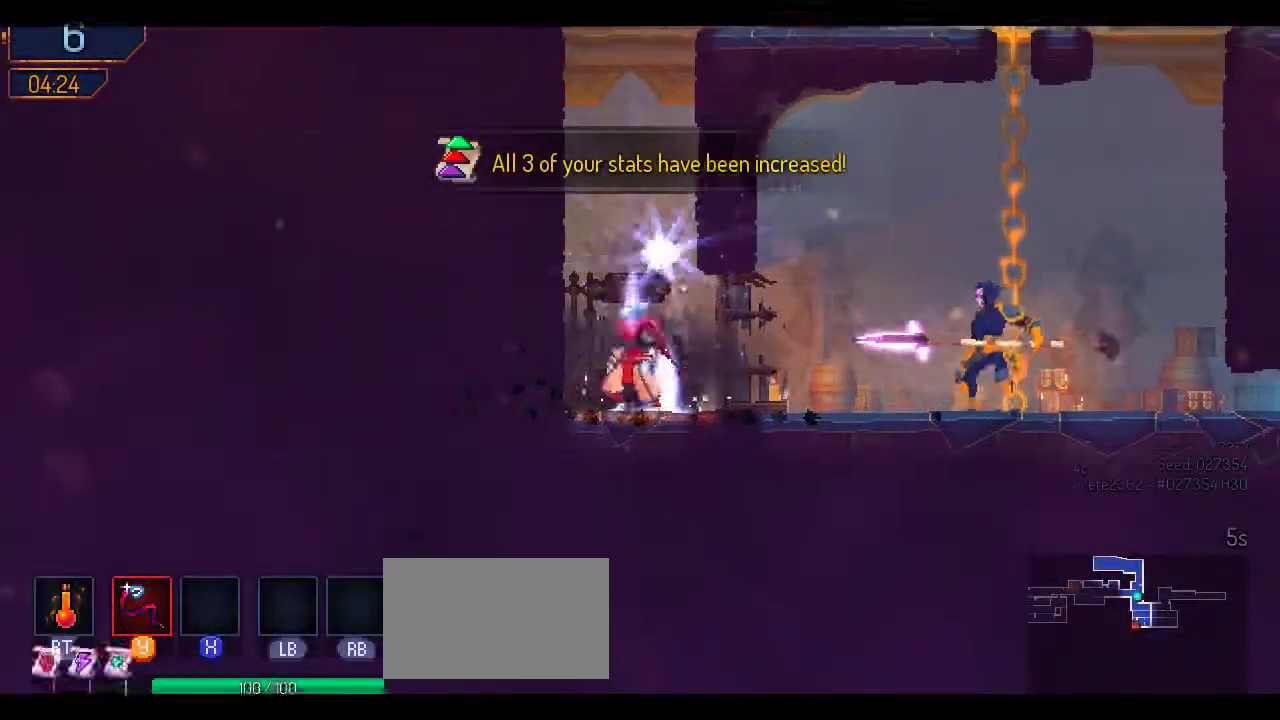
{"dt_ms": 500, "buttons": ["A", "DPAD_RIGHT"], "left_stick": "center", "right_stick": "center", "events": [[67, "A", "down"], [233, "A", "up"], [367, "DPAD_LEFT", "up"], [367, "DPAD_RIGHT", "down"], [400, "A", "down"]]}
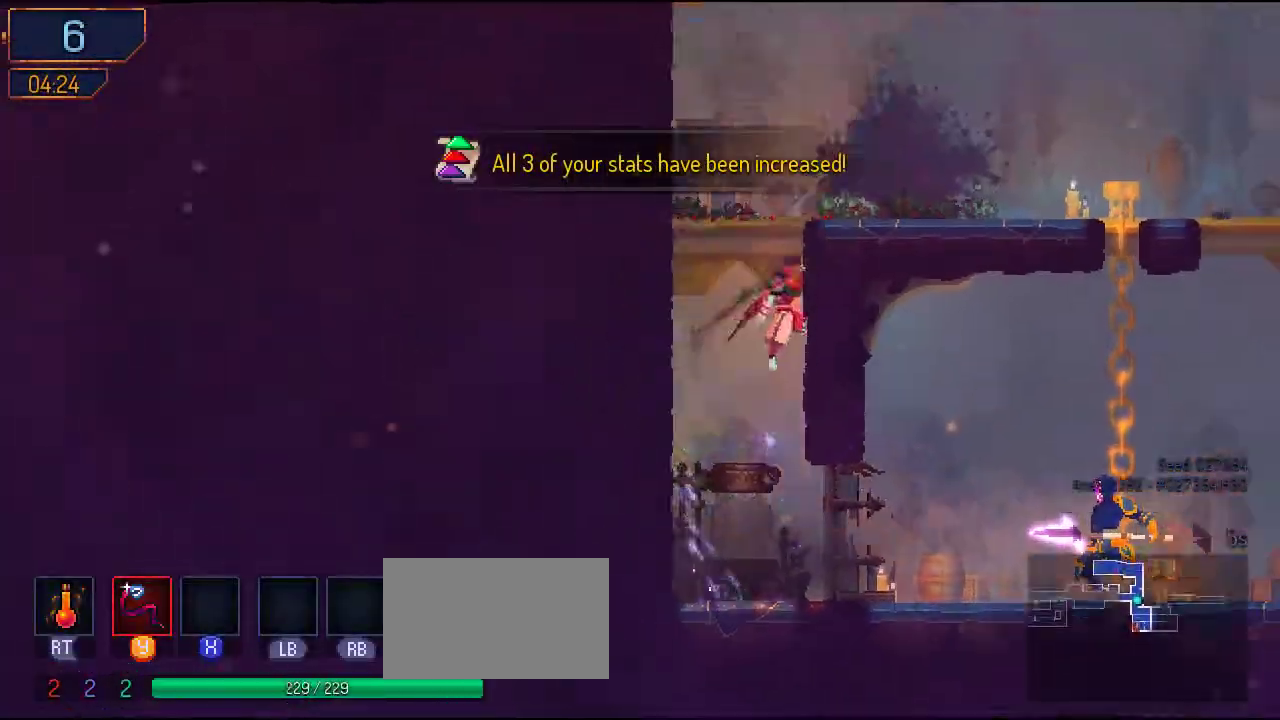
{"dt_ms": 500, "buttons": ["DPAD_RIGHT"], "left_stick": "center", "right_stick": "center", "events": [[33, "A", "up"], [400, "B", "down"], [500, "B", "up"]]}
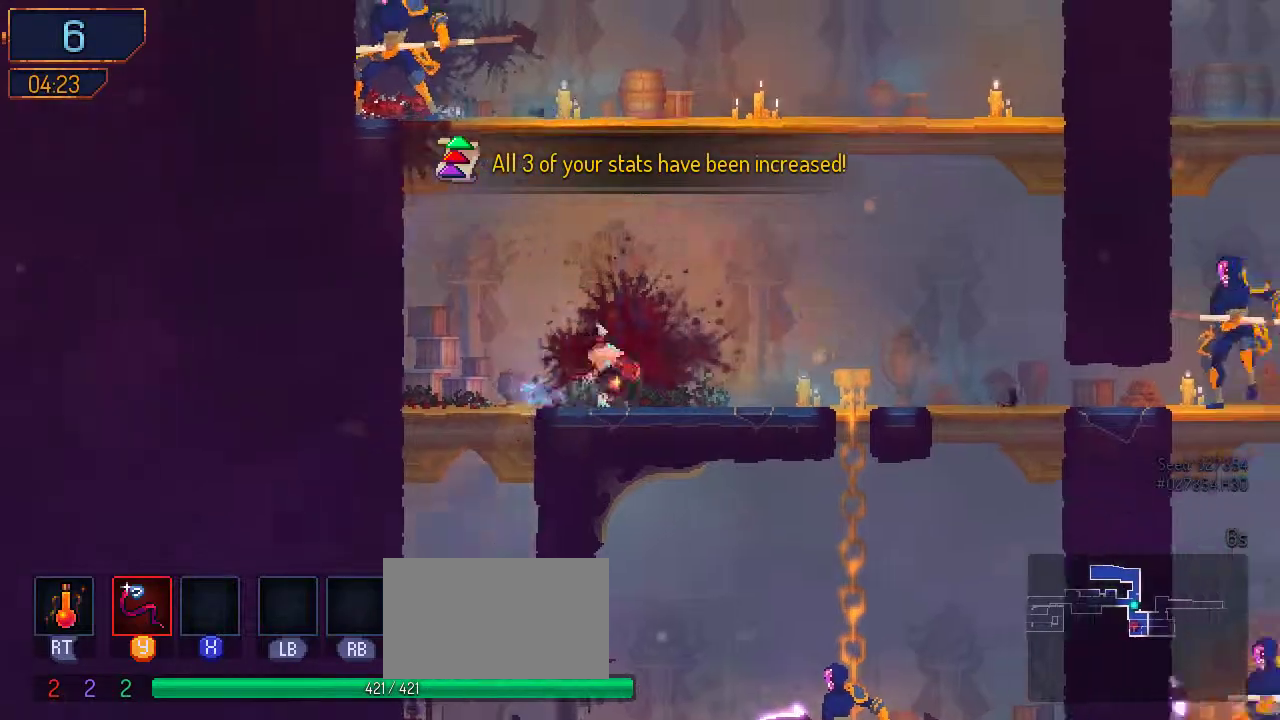
{"dt_ms": 500, "buttons": ["DPAD_RIGHT"], "left_stick": "center", "right_stick": "center", "events": []}
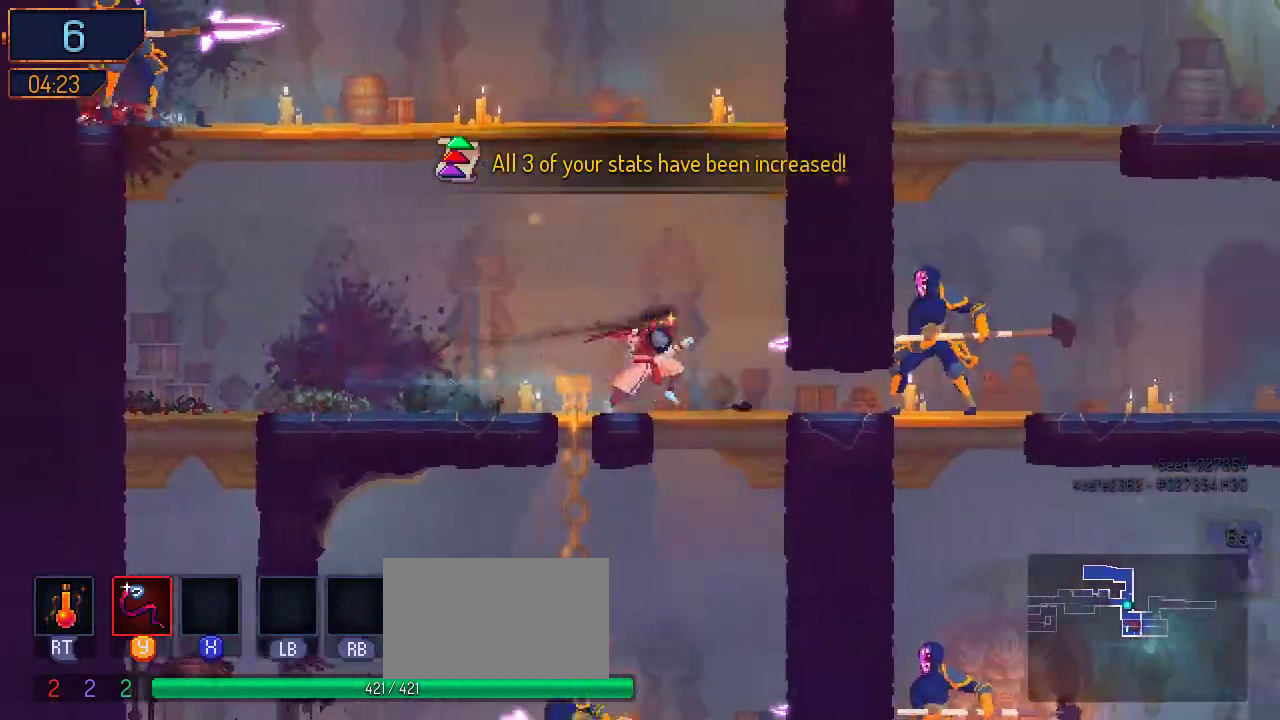
{"dt_ms": 500, "buttons": ["DPAD_RIGHT"], "left_stick": "center", "right_stick": "center", "events": [[200, "B", "down"], [367, "B", "up"]]}
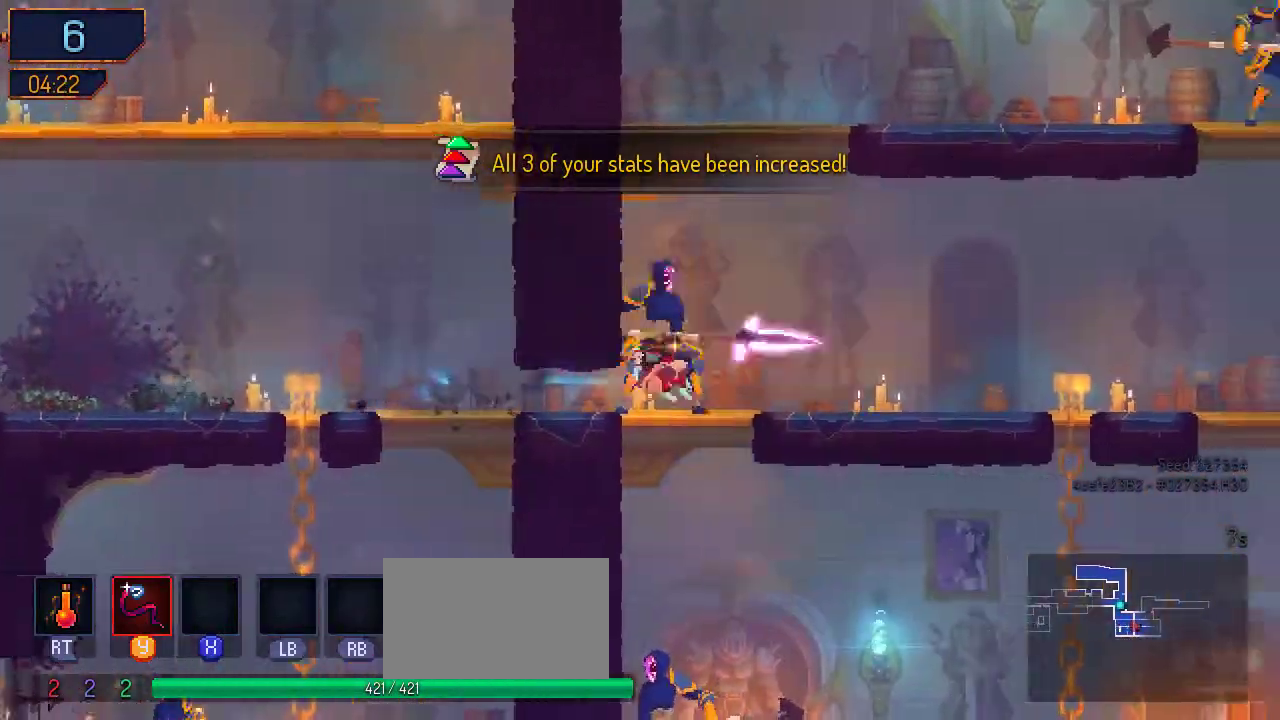
{"dt_ms": 500, "buttons": ["Y"], "left_stick": "center", "right_stick": "center", "events": [[200, "DPAD_LEFT", "down"], [200, "DPAD_RIGHT", "up"], [200, "Y", "down"], [267, "Y", "up"], [333, "DPAD_LEFT", "up"], [333, "Y", "down"], [400, "Y", "up"], [500, "Y", "down"]]}
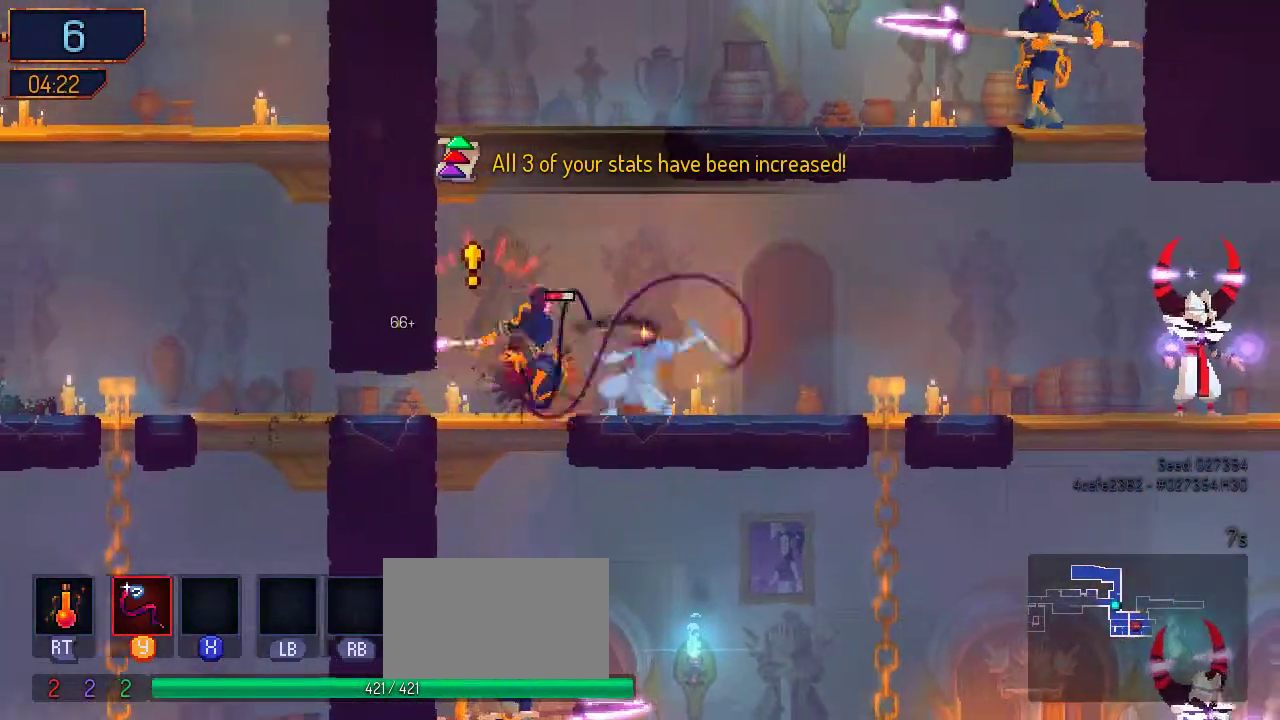
{"dt_ms": 500, "buttons": ["B", "DPAD_LEFT"], "left_stick": "center", "right_stick": "center", "events": [[33, "Y", "up"], [100, "Y", "down"], [200, "Y", "up"], [233, "Y", "down"], [333, "Y", "up"], [467, "DPAD_LEFT", "down"], [500, "B", "down"]]}
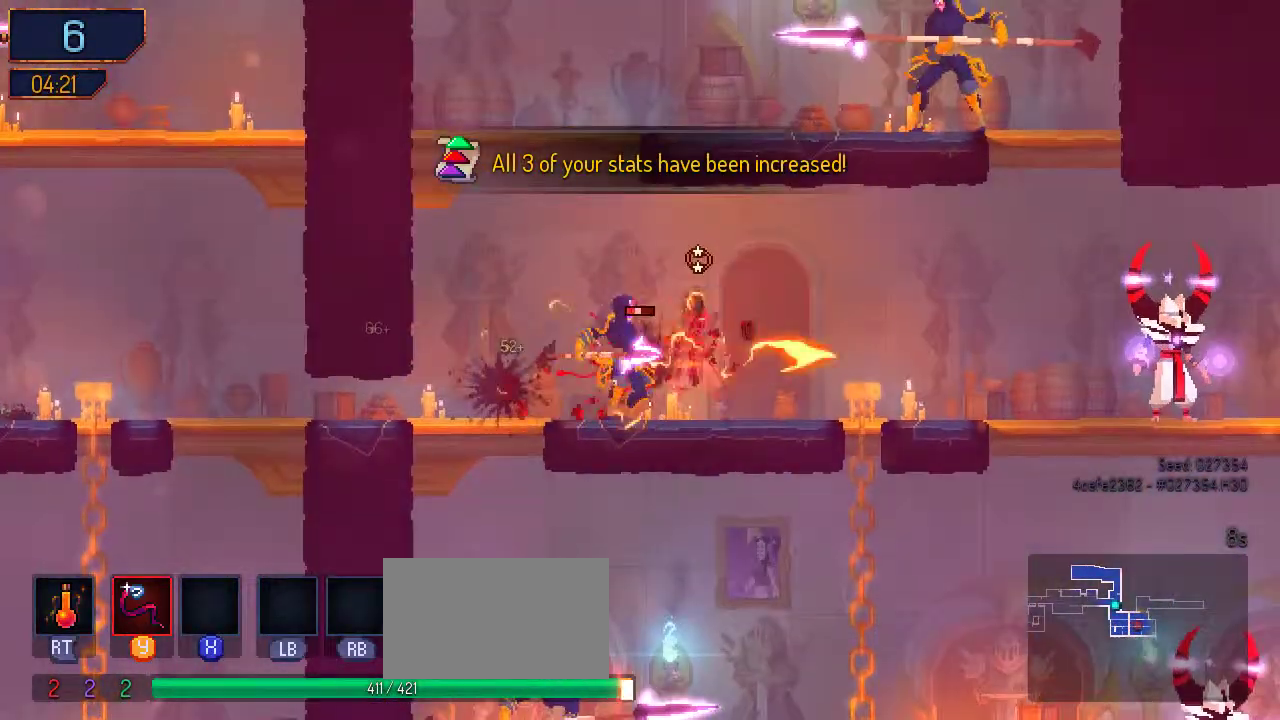
{"dt_ms": 500, "buttons": [], "left_stick": "center", "right_stick": "center", "events": [[133, "B", "up"], [200, "DPAD_LEFT", "up"], [267, "Y", "down"], [300, "DPAD_RIGHT", "down"], [400, "DPAD_RIGHT", "up"], [400, "Y", "up"]]}
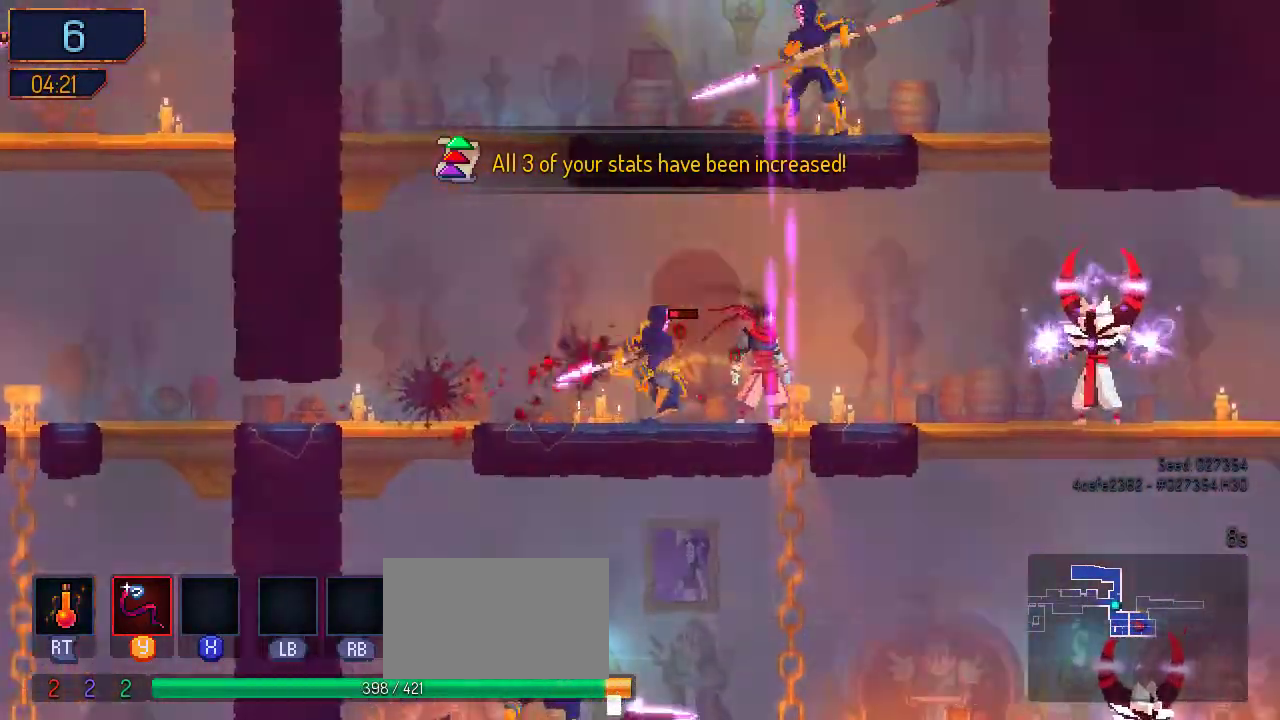
{"dt_ms": 500, "buttons": ["DPAD_LEFT"], "left_stick": "center", "right_stick": "center", "events": [[100, "Y", "down"], [200, "DPAD_LEFT", "down"], [233, "Y", "up"], [333, "Y", "down"], [433, "Y", "up"]]}
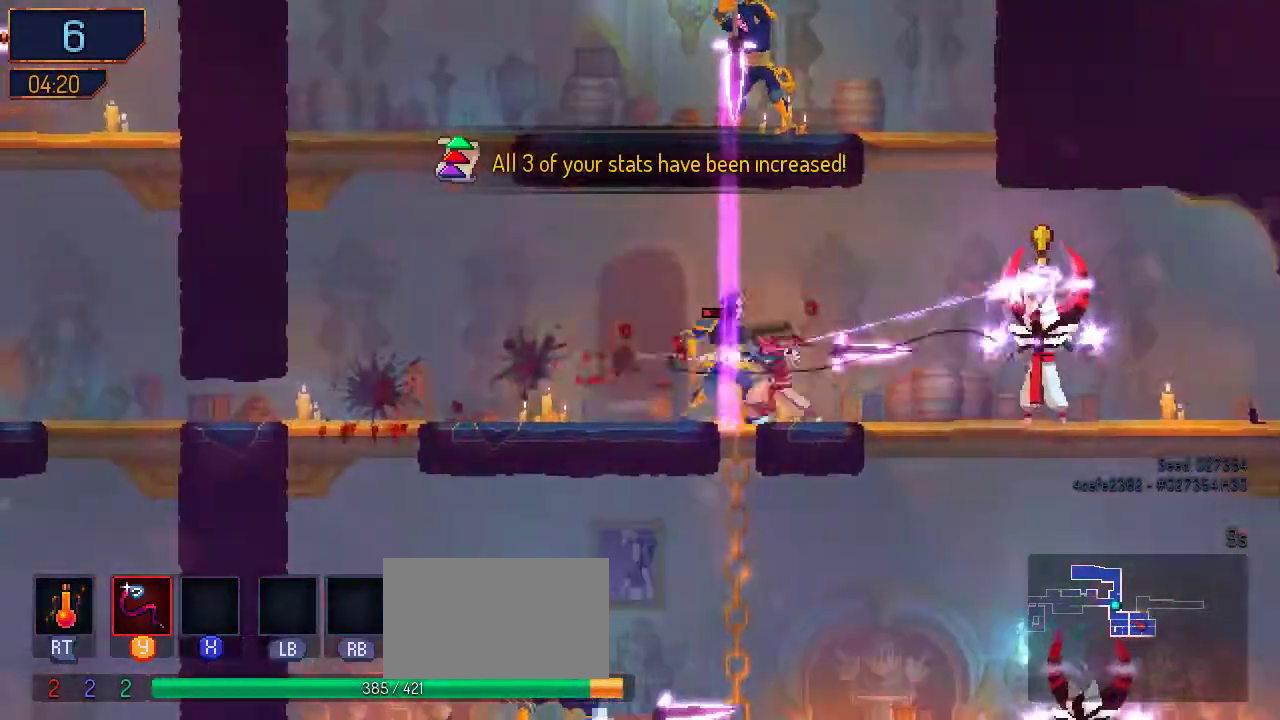
{"dt_ms": 500, "buttons": ["Y", "DPAD_RIGHT"], "left_stick": "center", "right_stick": "center", "events": [[67, "B", "down"], [267, "DPAD_LEFT", "up"], [300, "B", "up"], [333, "DPAD_RIGHT", "down"], [433, "Y", "down"]]}
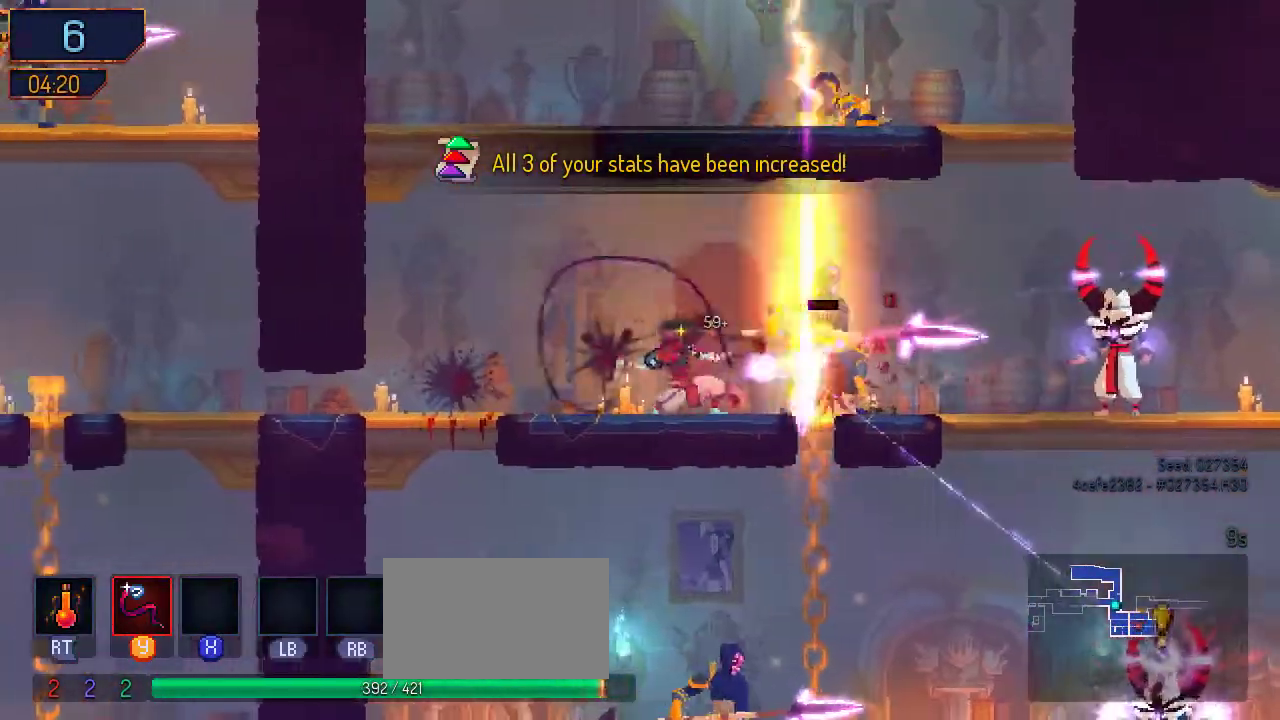
{"dt_ms": 500, "buttons": ["DPAD_RIGHT"], "left_stick": "center", "right_stick": "center", "events": [[33, "Y", "up"], [100, "Y", "down"], [233, "Y", "up"], [333, "Y", "down"], [400, "Y", "up"]]}
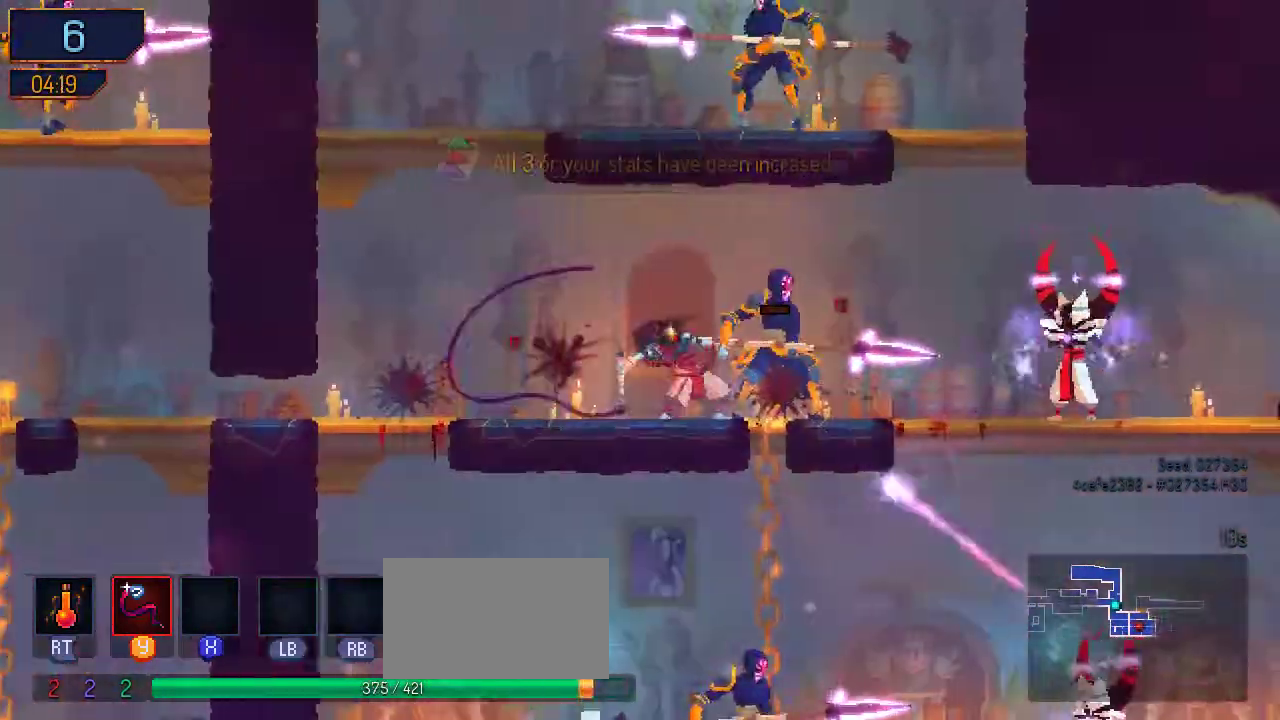
{"dt_ms": 500, "buttons": ["Y", "DPAD_RIGHT"], "left_stick": "center", "right_stick": "center", "events": [[33, "B", "down"], [167, "B", "up"], [500, "Y", "down"]]}
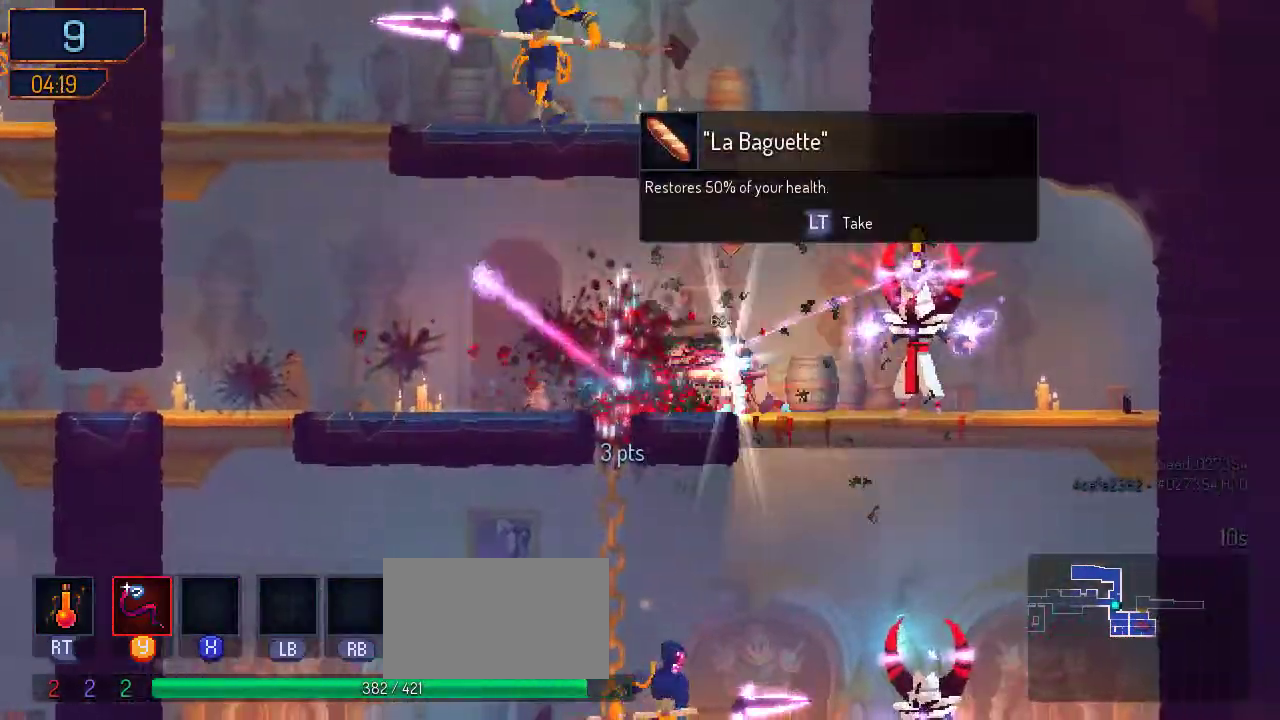
{"dt_ms": 500, "buttons": [], "left_stick": "center", "right_stick": "center", "events": [[133, "Y", "up"], [233, "DPAD_RIGHT", "up"], [233, "Y", "down"], [300, "Y", "up"], [367, "Y", "down"], [467, "Y", "up"]]}
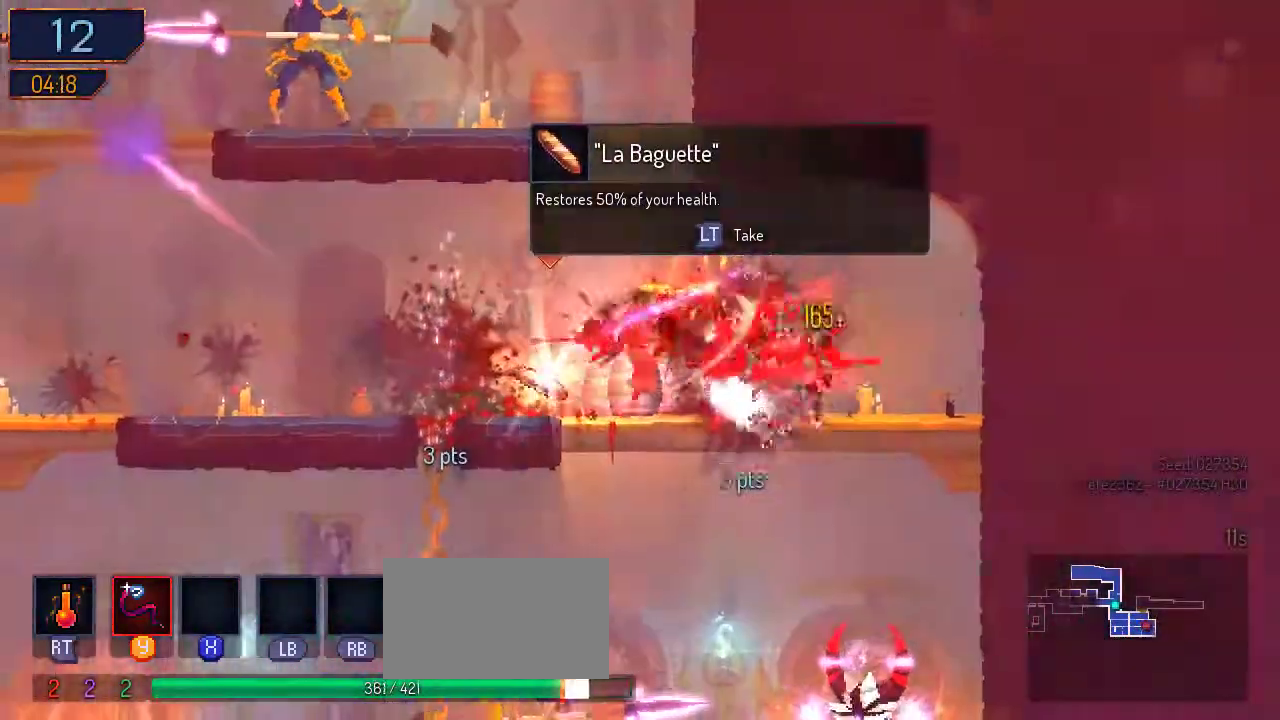
{"dt_ms": 500, "buttons": ["Y"], "left_stick": "center", "right_stick": "center", "events": [[467, "Y", "down"]]}
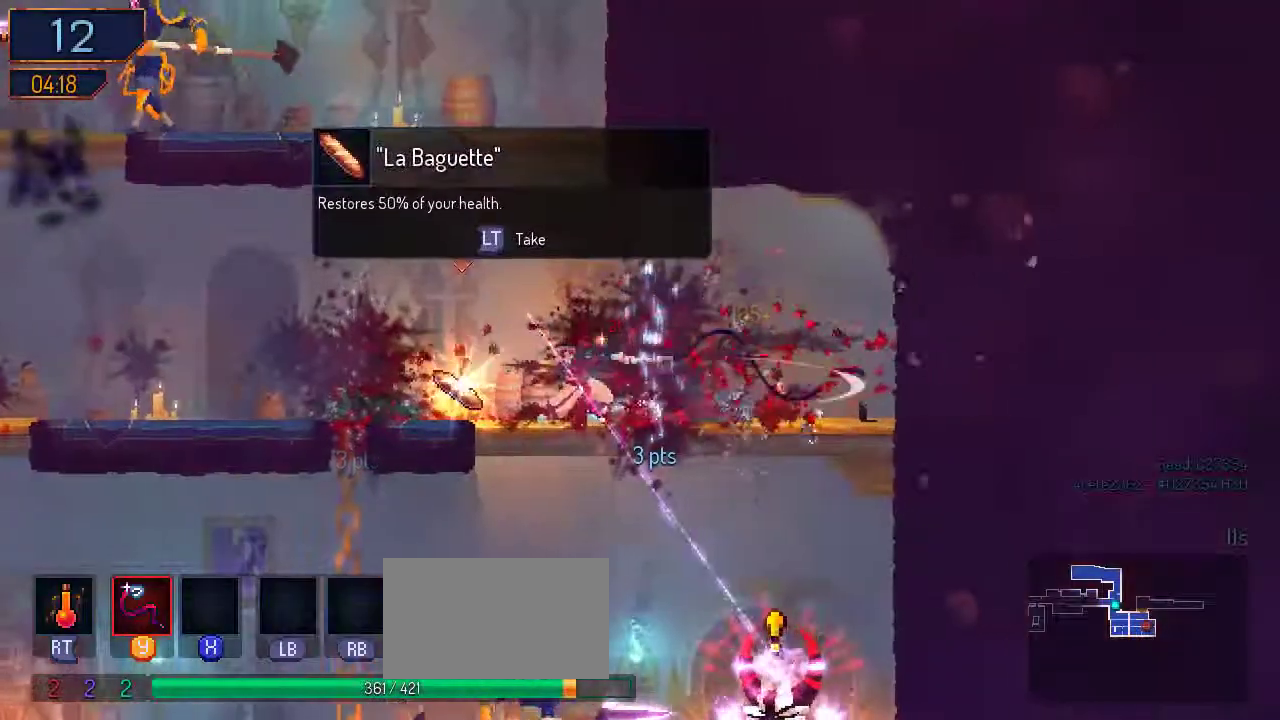
{"dt_ms": 500, "buttons": ["B", "DPAD_LEFT"], "left_stick": "center", "right_stick": "center", "events": [[33, "DPAD_LEFT", "down"], [67, "Y", "up"], [167, "DPAD_LEFT", "up"], [200, "Y", "down"], [267, "Y", "up"], [333, "DPAD_LEFT", "down"], [433, "B", "down"]]}
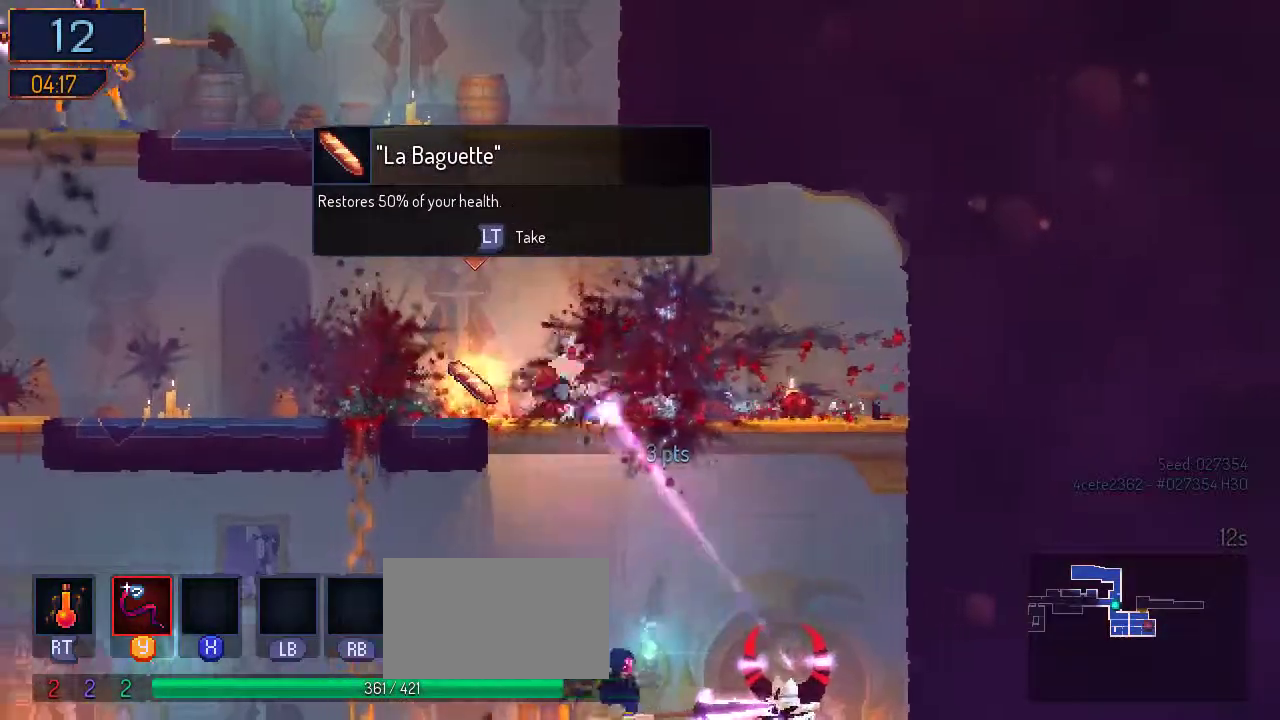
{"dt_ms": 1000, "buttons": ["DPAD_RIGHT"], "left_stick": "center", "right_stick": "center"}
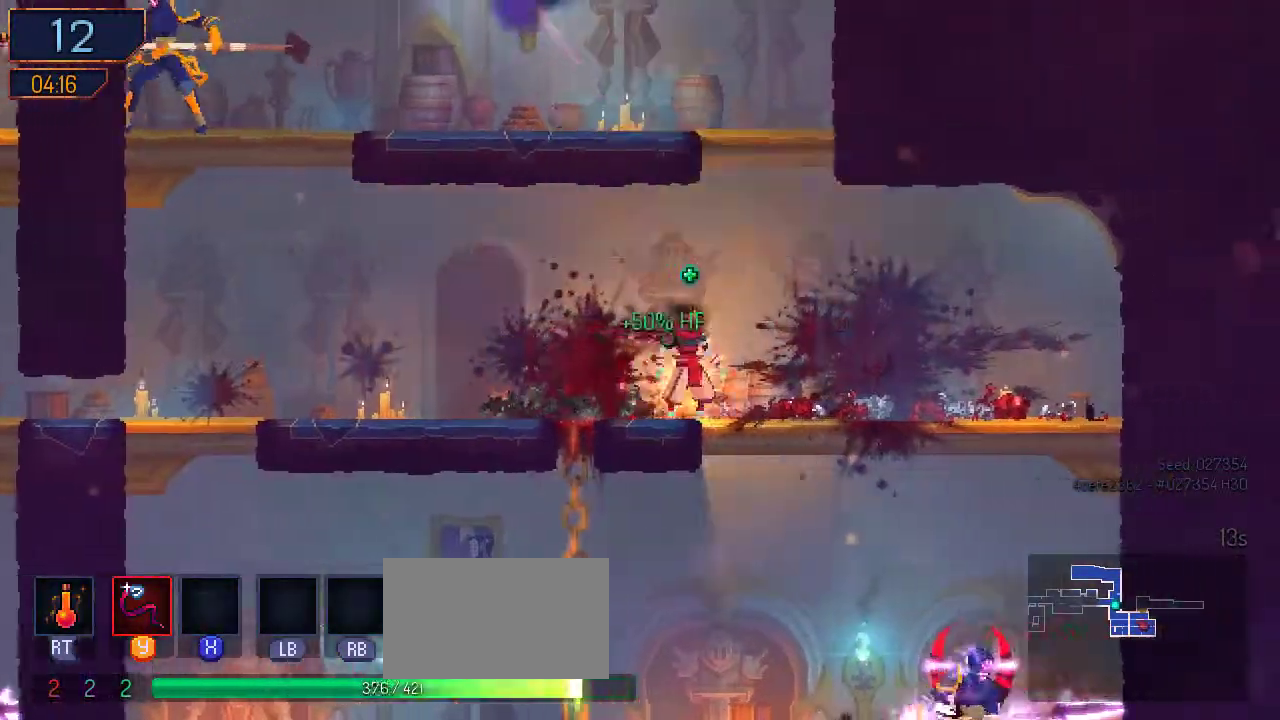
{"dt_ms": 500, "buttons": ["DPAD_LEFT"], "left_stick": "center", "right_stick": "center", "events": [[33, "A", "down"], [133, "DPAD_RIGHT", "up"], [167, "A", "up"], [233, "A", "down"], [433, "DPAD_LEFT", "down"], [467, "A", "up"]]}
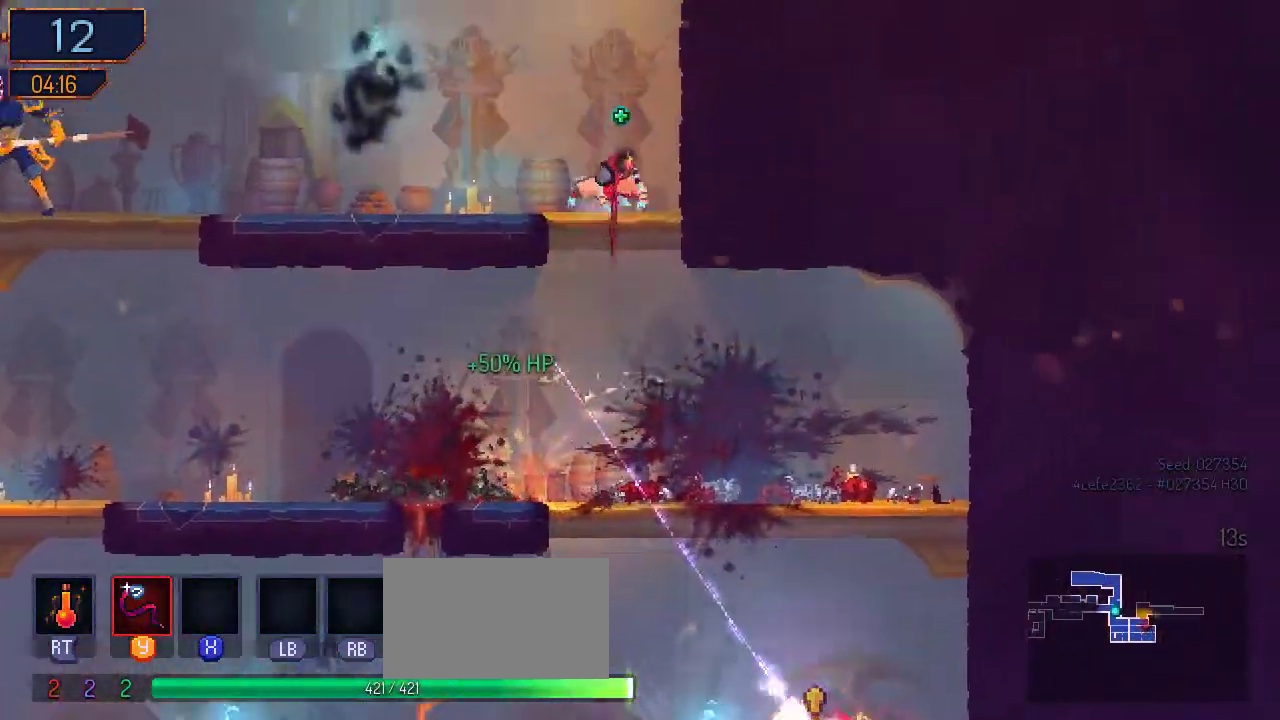
{"dt_ms": 500, "buttons": ["B", "DPAD_LEFT"], "left_stick": "center", "right_stick": "center", "events": [[400, "B", "down"]]}
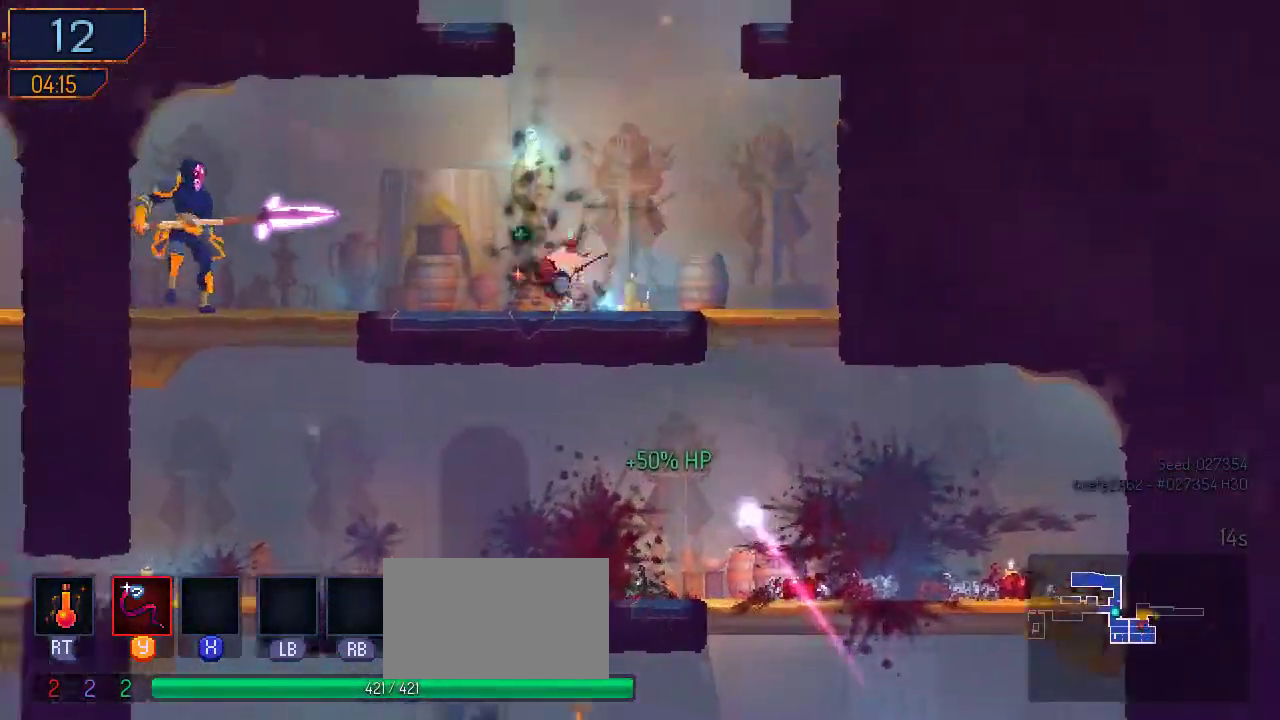
{"dt_ms": 500, "buttons": ["DPAD_LEFT"], "left_stick": "center", "right_stick": "center", "events": [[67, "B", "up"], [200, "Y", "down"], [233, "DPAD_LEFT", "up"], [267, "Y", "up"], [500, "DPAD_LEFT", "down"]]}
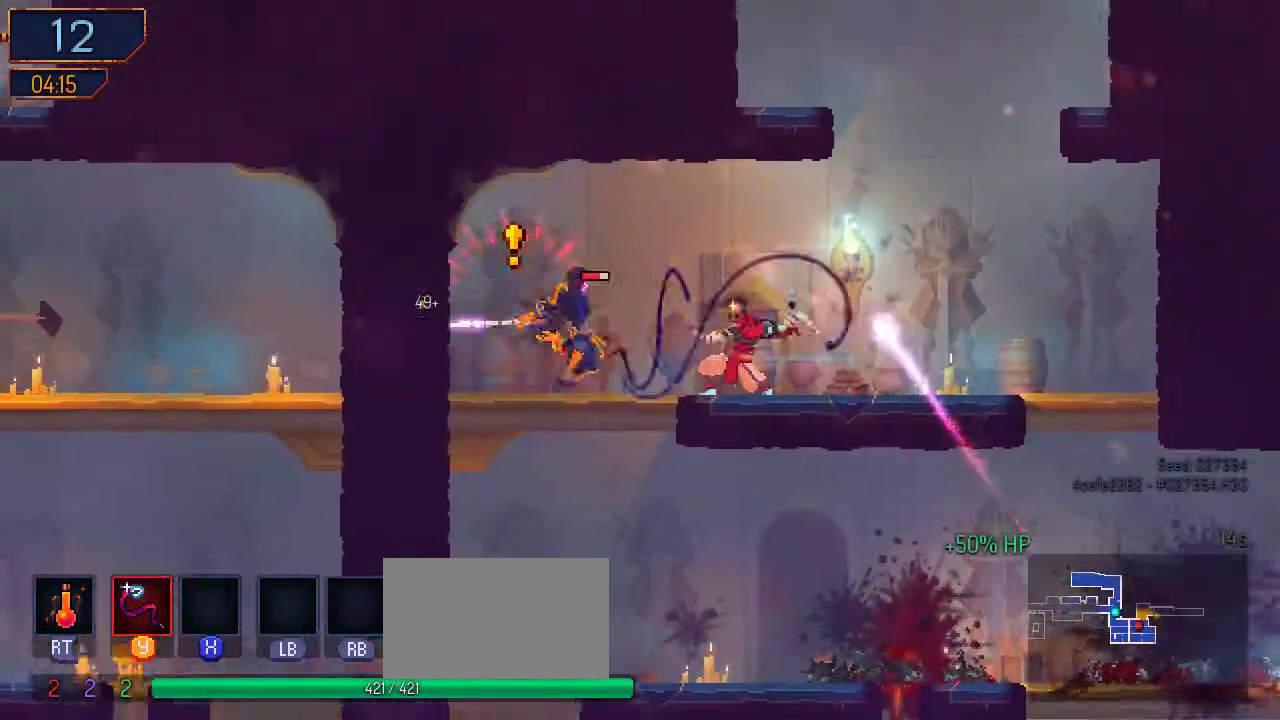
{"dt_ms": 500, "buttons": ["Y", "DPAD_RIGHT"], "left_stick": "center", "right_stick": "center", "events": [[100, "B", "down"], [267, "B", "up"], [333, "DPAD_LEFT", "up"], [500, "DPAD_RIGHT", "down"], [500, "Y", "down"]]}
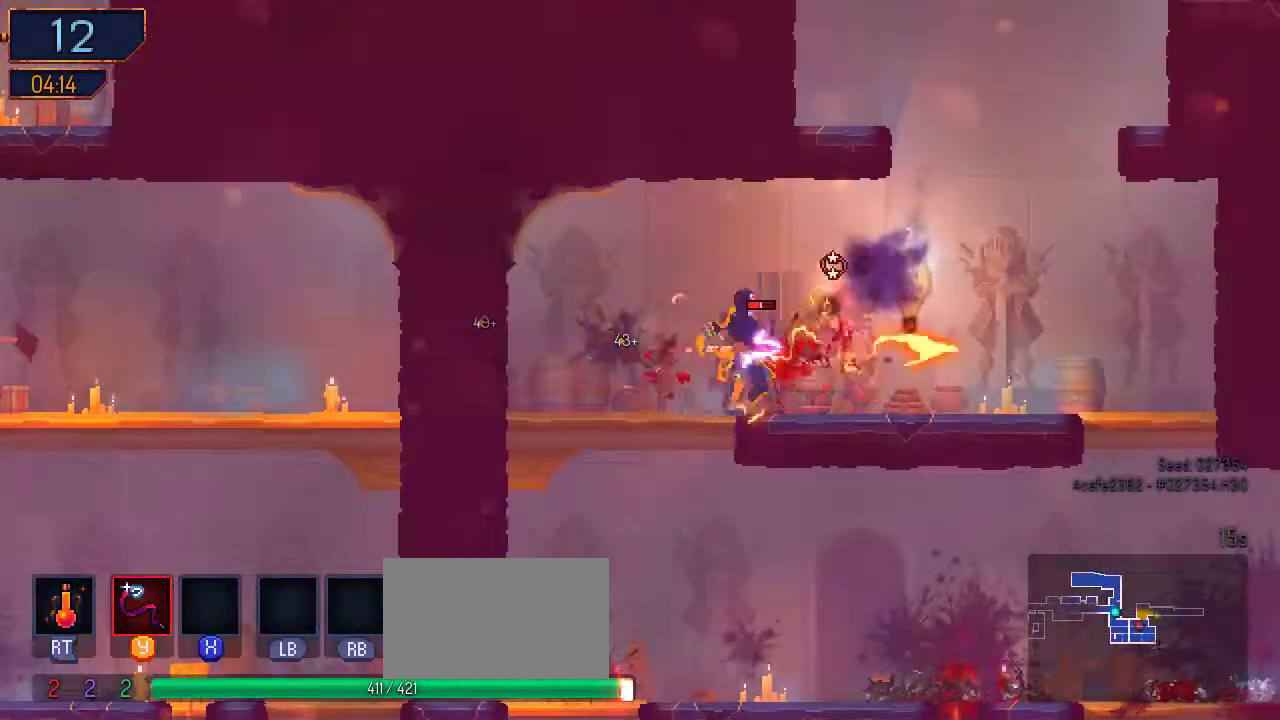
{"dt_ms": 500, "buttons": ["DPAD_LEFT"], "left_stick": "center", "right_stick": "center", "events": [[67, "Y", "up"], [167, "DPAD_RIGHT", "up"], [167, "Y", "down"], [267, "Y", "up"], [333, "Y", "down"], [367, "DPAD_LEFT", "down"], [467, "Y", "up"]]}
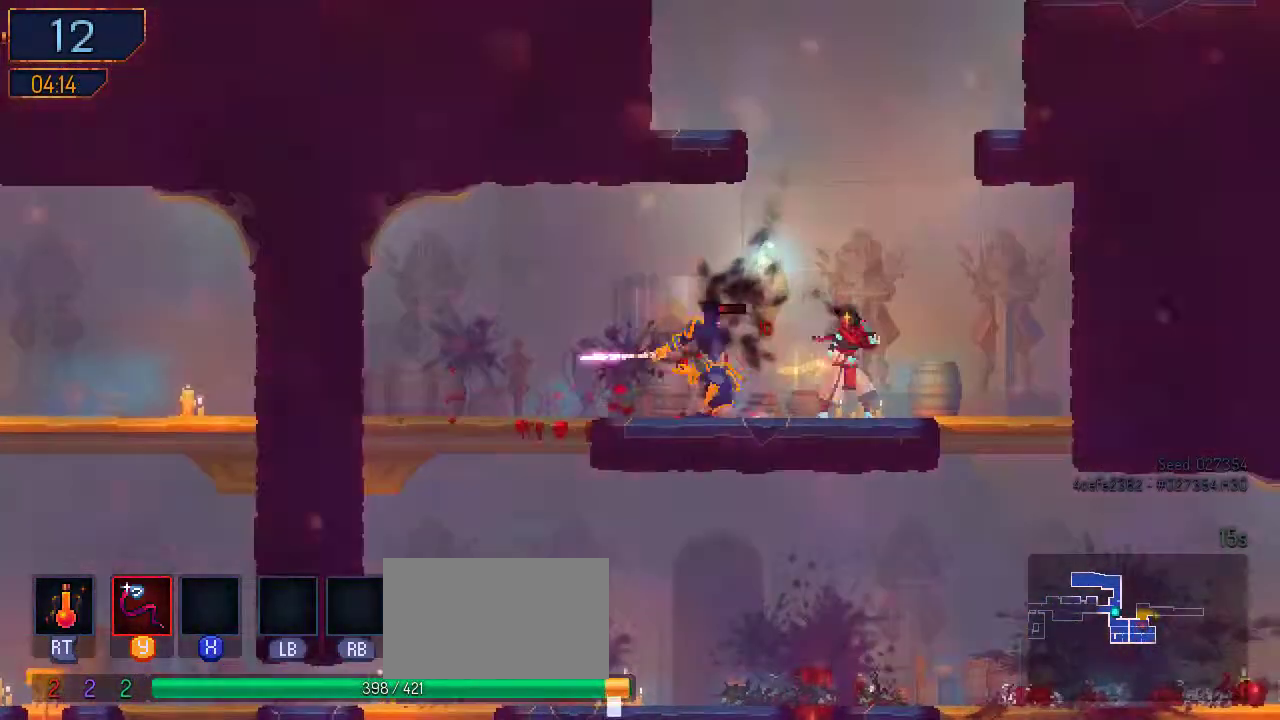
{"dt_ms": 500, "buttons": ["Y"], "left_stick": "center", "right_stick": "center", "events": [[33, "Y", "down"], [100, "DPAD_LEFT", "up"], [100, "Y", "up"], [167, "Y", "down"], [267, "Y", "up"], [333, "Y", "down"]]}
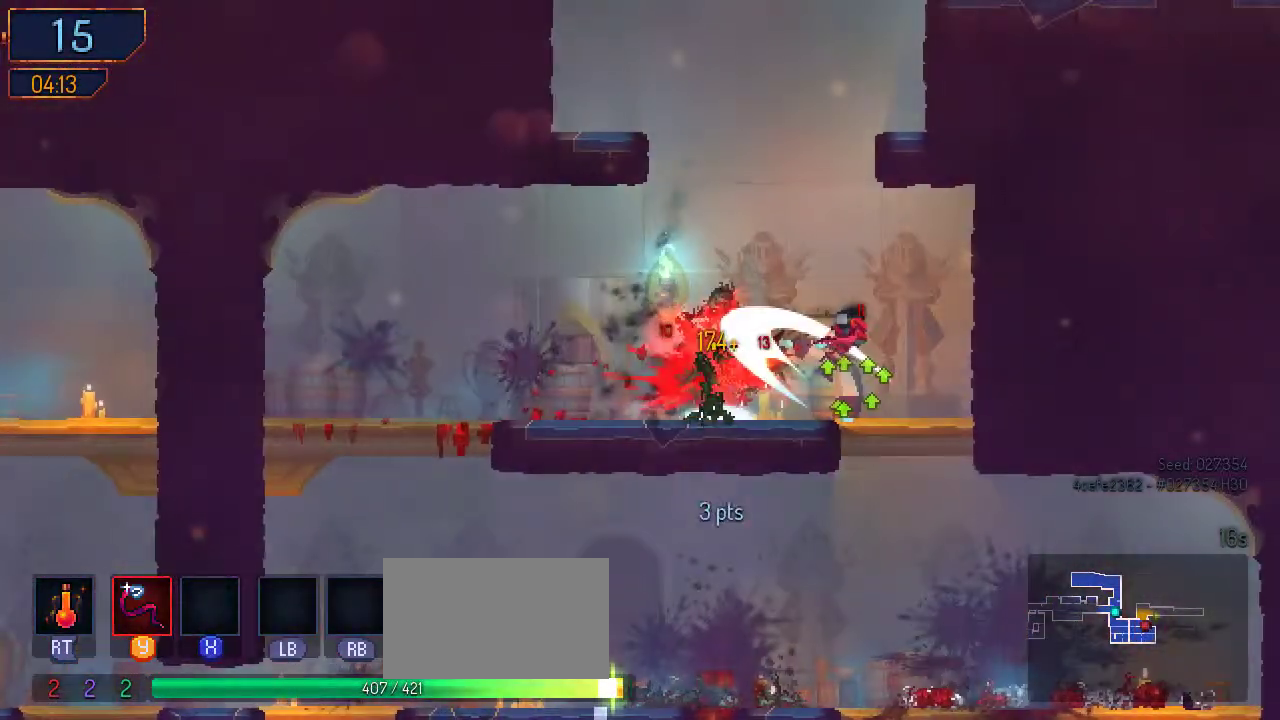
{"dt_ms": 500, "buttons": ["A"], "left_stick": "center", "right_stick": "center", "events": [[33, "Y", "up"], [100, "Y", "down"], [300, "Y", "up"], [467, "A", "down"]]}
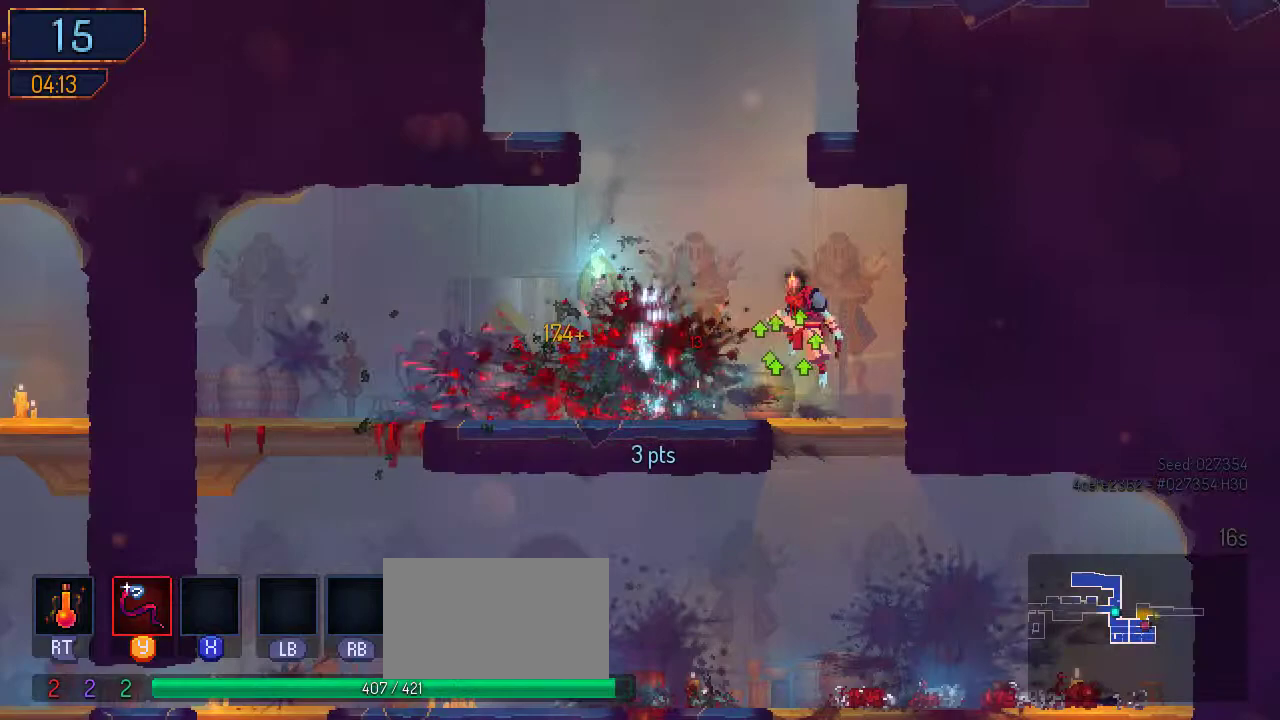
{"dt_ms": 500, "buttons": ["DPAD_RIGHT"], "left_stick": "center", "right_stick": "center", "events": [[67, "A", "up"], [167, "A", "down"], [333, "DPAD_RIGHT", "down"], [433, "A", "up"]]}
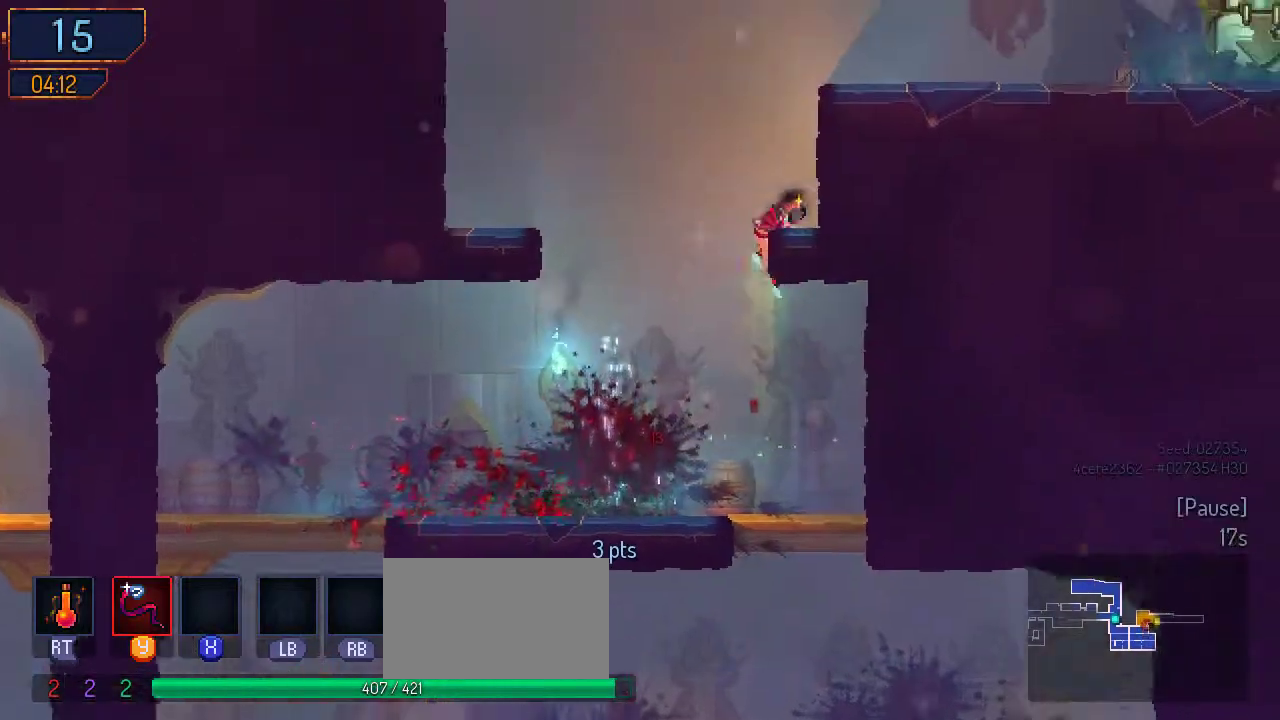
{"dt_ms": 500, "buttons": ["B", "DPAD_RIGHT"], "left_stick": "center", "right_stick": "center", "events": [[133, "A", "down"], [267, "A", "up"], [500, "B", "down"]]}
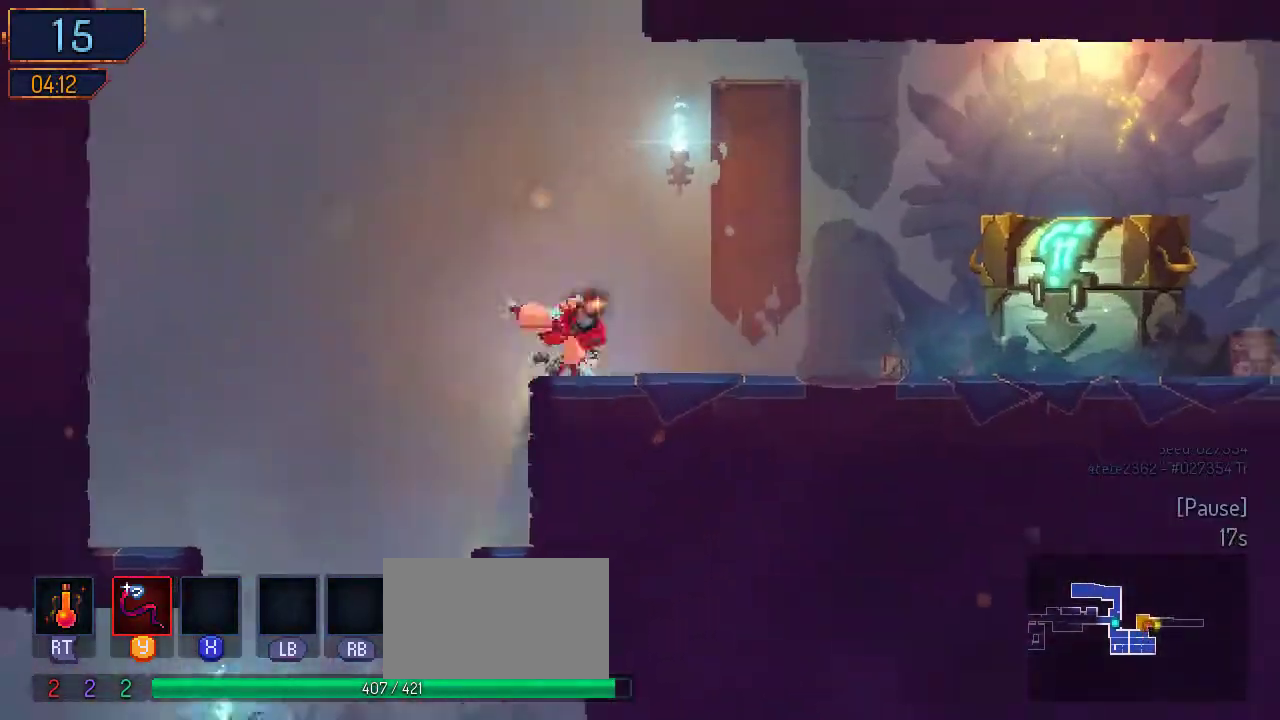
{"dt_ms": 500, "buttons": ["L1", "DPAD_RIGHT"], "left_stick": "center", "right_stick": "center", "events": [[133, "B", "up"], [500, "L1", "down"]]}